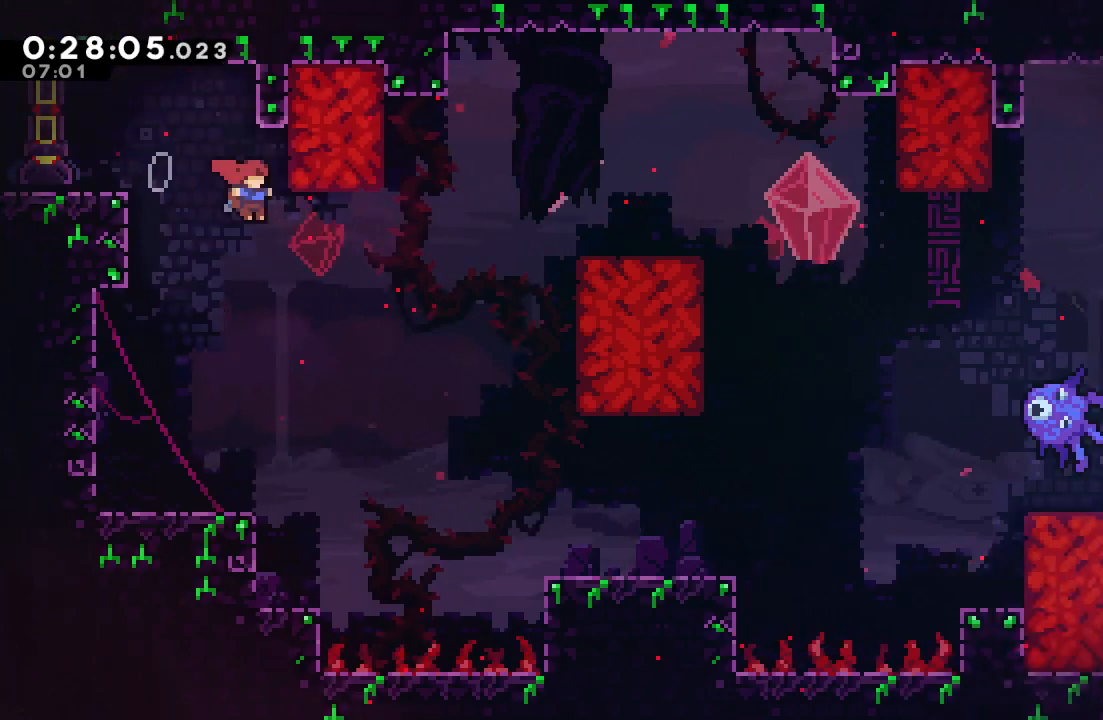
Gameplay with a controller (PlayStation layout); each line is a JSON object with the inputs held at the frame after it (dt_ms = milliseconds from this image to that frame). "events" lists button and stick changes between this image and that frame as [ms after this image, input, new state], when the widget could be followed in between. Not read: L3 R3.
{"dt_ms": 500, "buttons": ["R1", "DPAD_UP"], "left_stick": "center", "right_stick": "center", "events": [[167, "CROSS", "down"], [250, "R1", "down"], [300, "CROSS", "up"], [450, "DPAD_RIGHT", "up"], [500, "DPAD_UP", "down"]]}
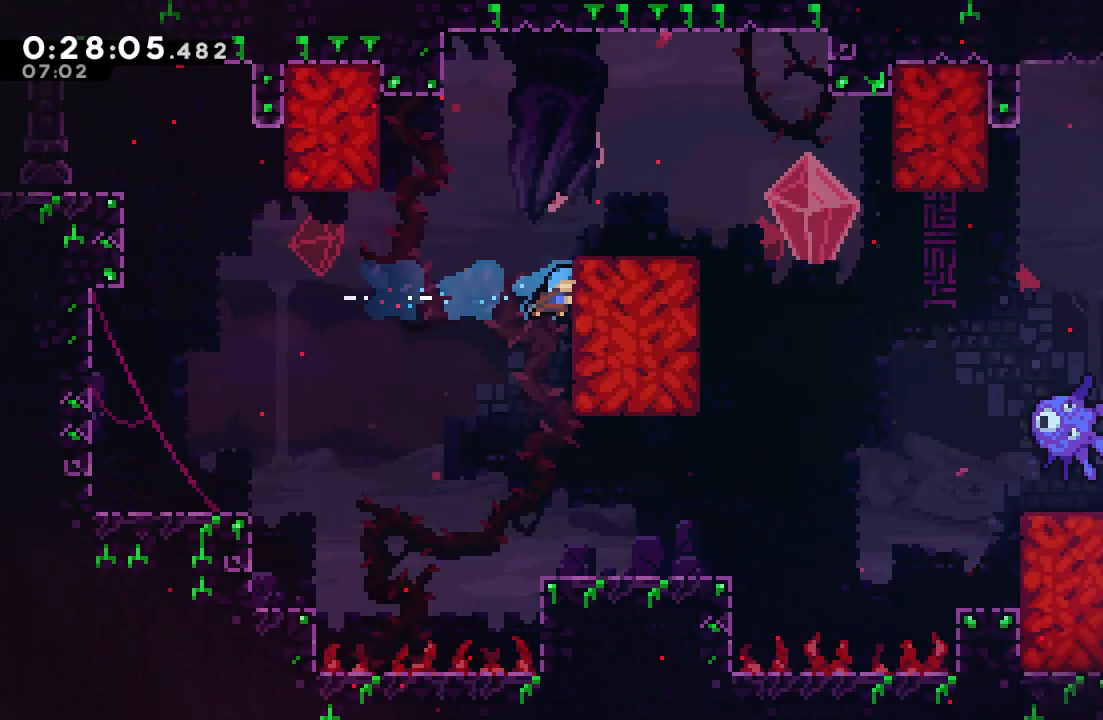
{"dt_ms": 500, "buttons": ["DPAD_RIGHT"], "left_stick": "center", "right_stick": "center", "events": [[367, "DPAD_UP", "up"], [400, "R1", "up"], [483, "DPAD_RIGHT", "down"]]}
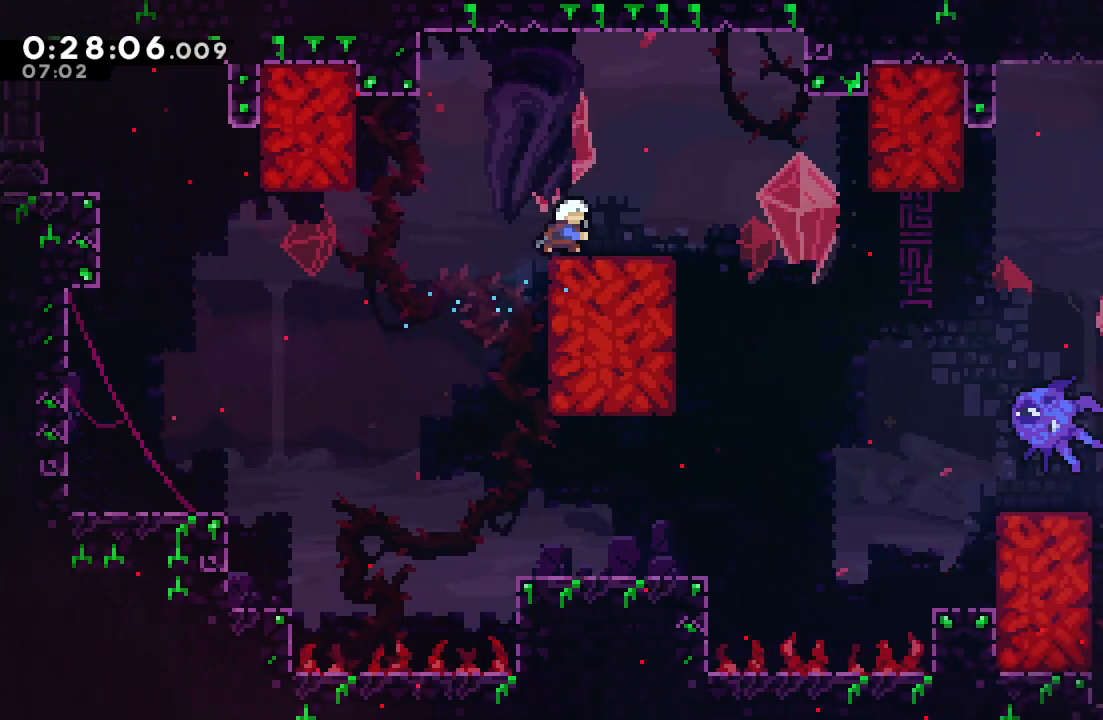
{"dt_ms": 500, "buttons": ["DPAD_RIGHT"], "left_stick": "center", "right_stick": "center", "events": [[17, "CROSS", "down"], [133, "CROSS", "up"], [200, "CIRCLE", "down"], [283, "DPAD_DOWN", "down"], [333, "L1", "down"], [367, "CIRCLE", "up"], [450, "L1", "up"], [467, "DPAD_DOWN", "up"]]}
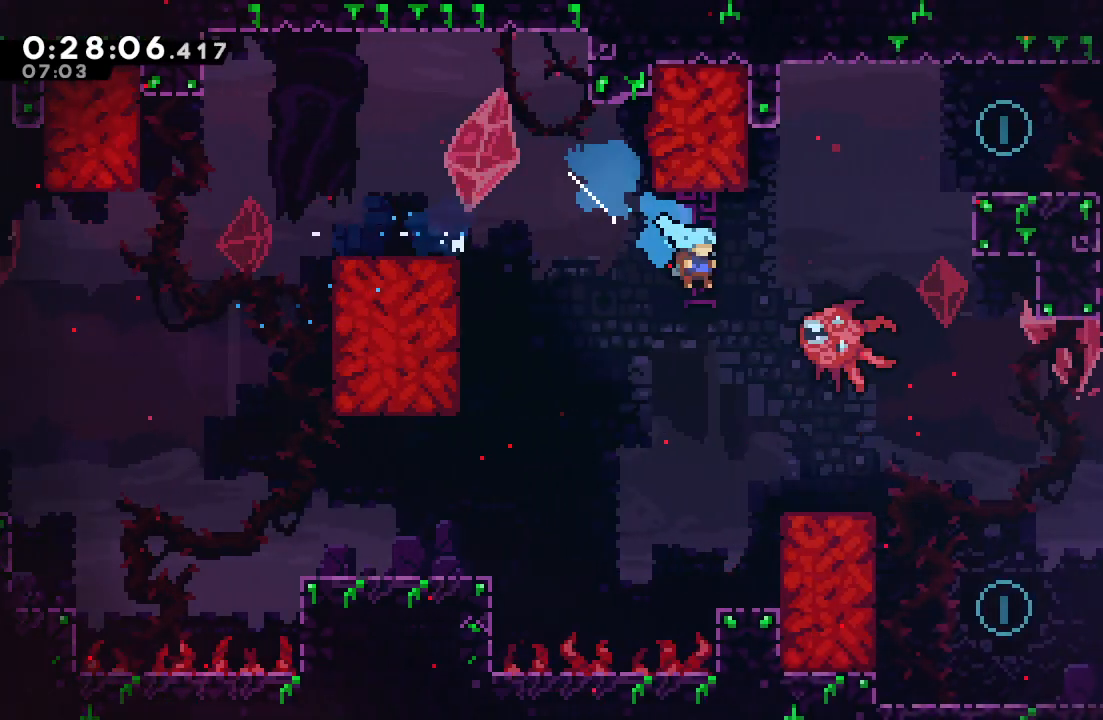
{"dt_ms": 500, "buttons": ["CIRCLE", "R1", "DPAD_RIGHT"], "left_stick": "center", "right_stick": "center", "events": [[100, "CIRCLE", "down"], [117, "R1", "down"], [367, "DPAD_RIGHT", "up"], [383, "DPAD_RIGHT", "down"]]}
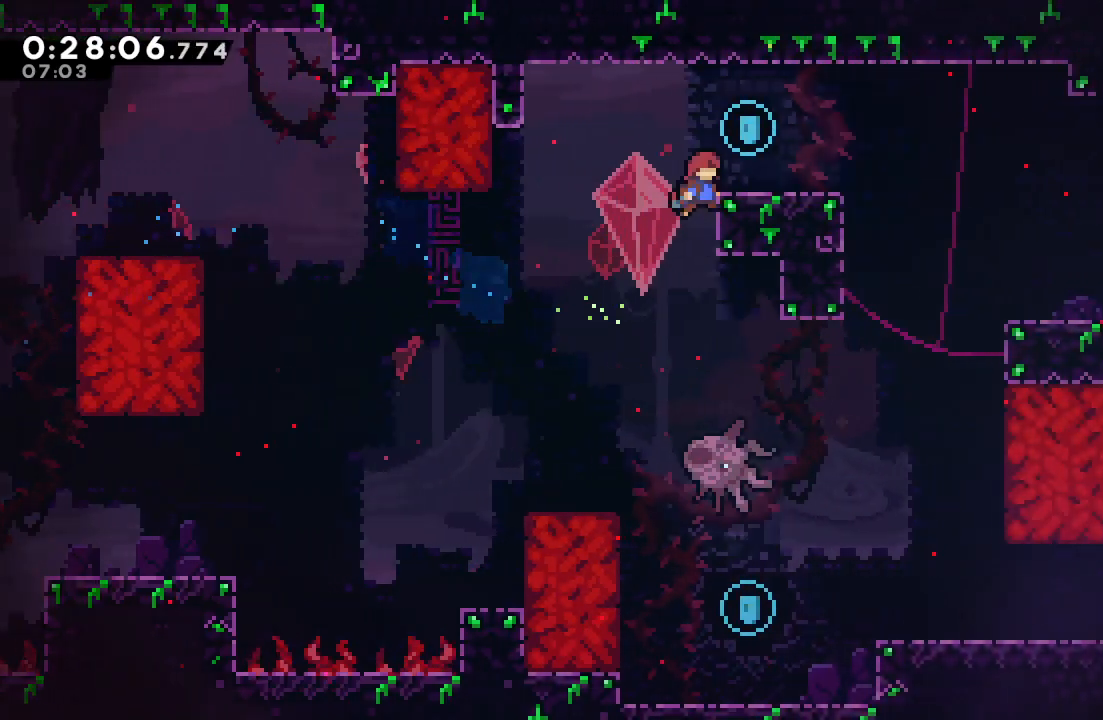
{"dt_ms": 500, "buttons": ["CROSS", "DPAD_DOWN", "DPAD_RIGHT"], "left_stick": "center", "right_stick": "center", "events": [[50, "TRIANGLE", "down"], [133, "TRIANGLE", "up"], [150, "CIRCLE", "up"], [167, "DPAD_RIGHT", "up"], [167, "R1", "up"], [417, "DPAD_DOWN", "down"], [417, "DPAD_RIGHT", "down"], [467, "CROSS", "down"]]}
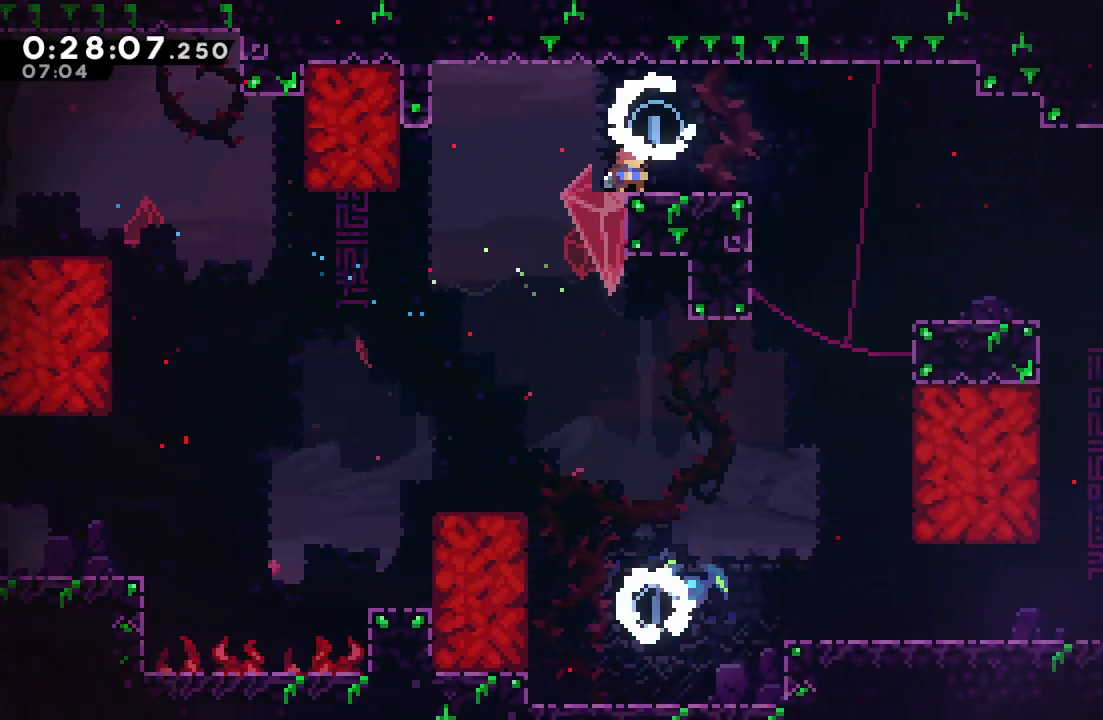
{"dt_ms": 500, "buttons": ["CROSS", "DPAD_DOWN", "DPAD_RIGHT"], "left_stick": "center", "right_stick": "center", "events": [[67, "CROSS", "up"], [417, "CROSS", "down"]]}
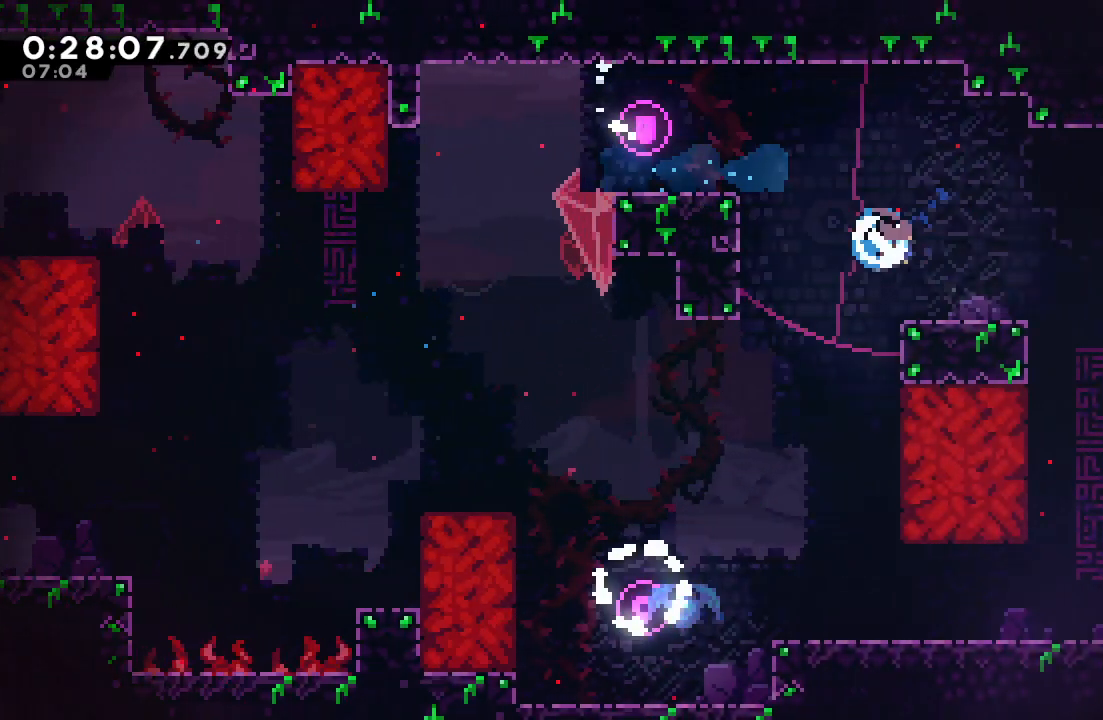
{"dt_ms": 500, "buttons": ["DPAD_DOWN", "DPAD_RIGHT"], "left_stick": "center", "right_stick": "center", "events": [[50, "CROSS", "up"], [117, "CIRCLE", "down"], [167, "L1", "down"], [183, "CIRCLE", "up"], [317, "L1", "up"]]}
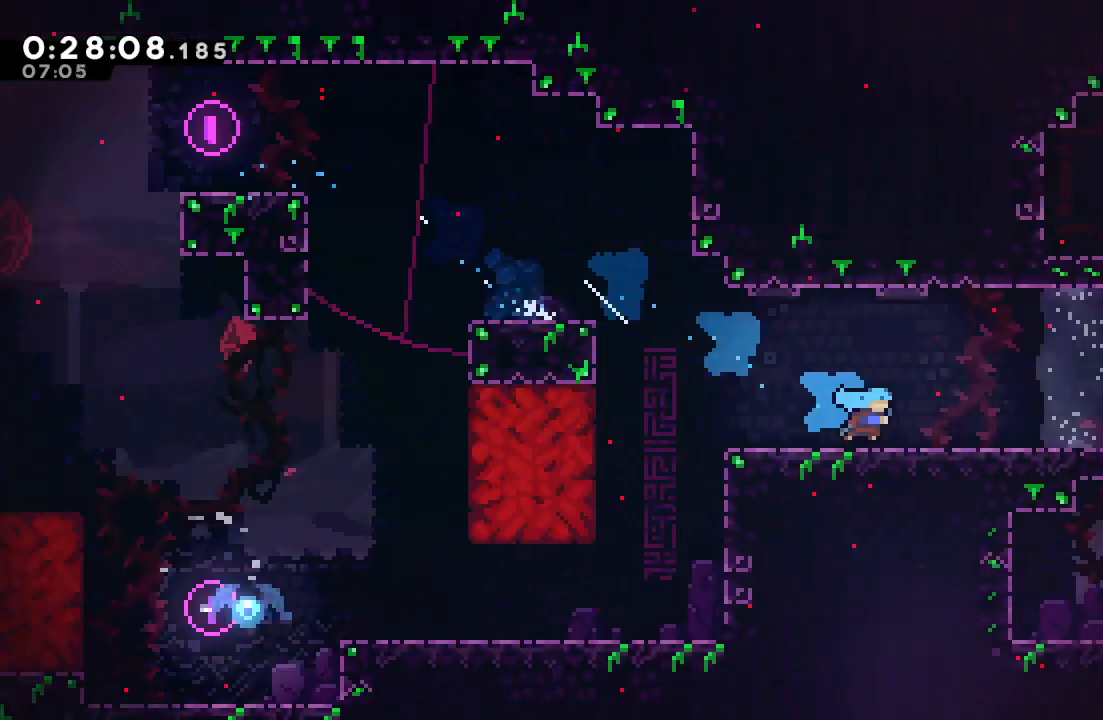
{"dt_ms": 500, "buttons": ["DPAD_RIGHT"], "left_stick": "center", "right_stick": "center"}
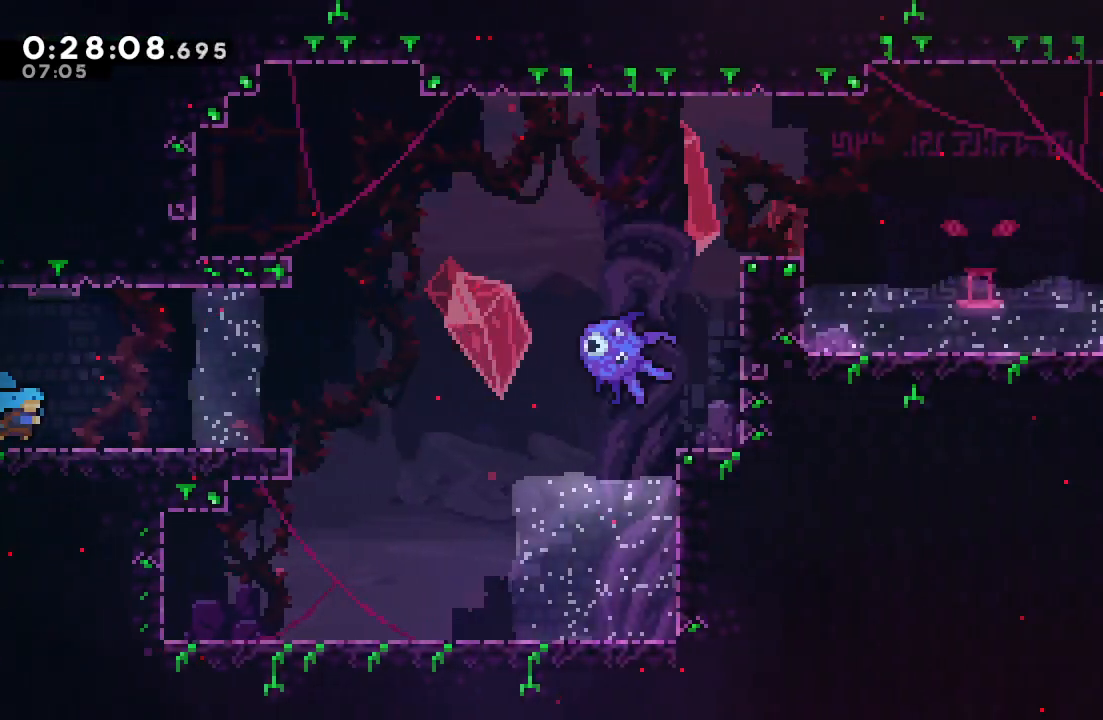
{"dt_ms": 500, "buttons": ["CIRCLE", "R1", "DPAD_RIGHT"], "left_stick": "center", "right_stick": "center"}
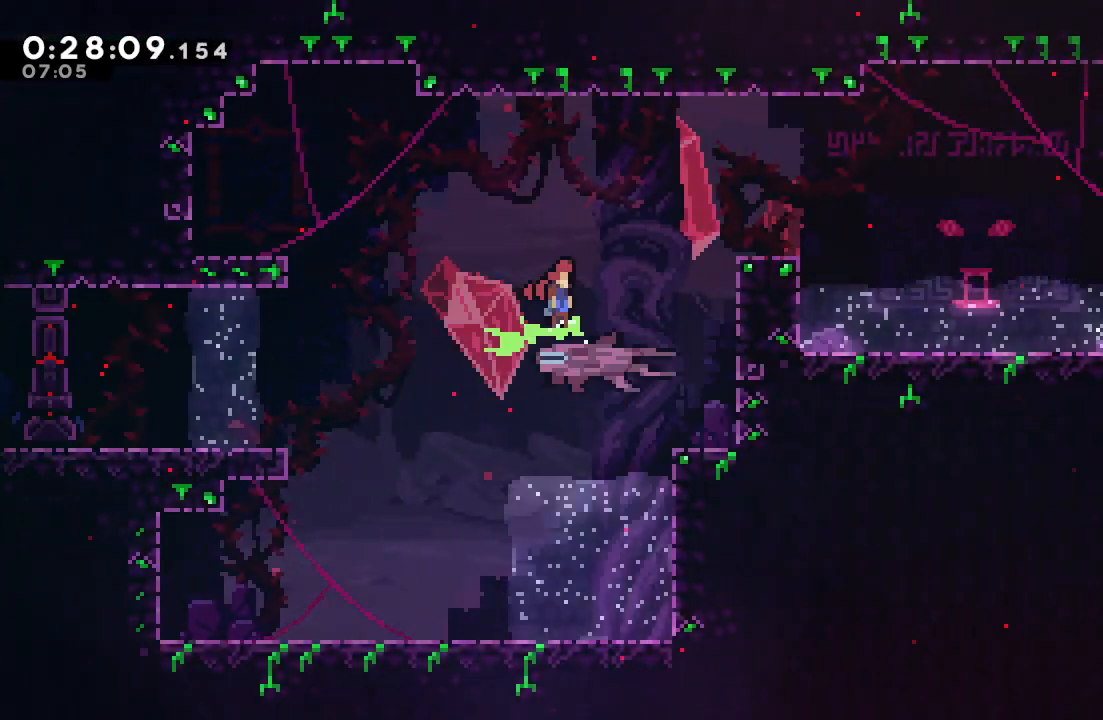
{"dt_ms": 500, "buttons": ["CIRCLE", "TRIANGLE", "R1", "DPAD_RIGHT"], "left_stick": "center", "right_stick": "center", "events": [[200, "TRIANGLE", "down"]]}
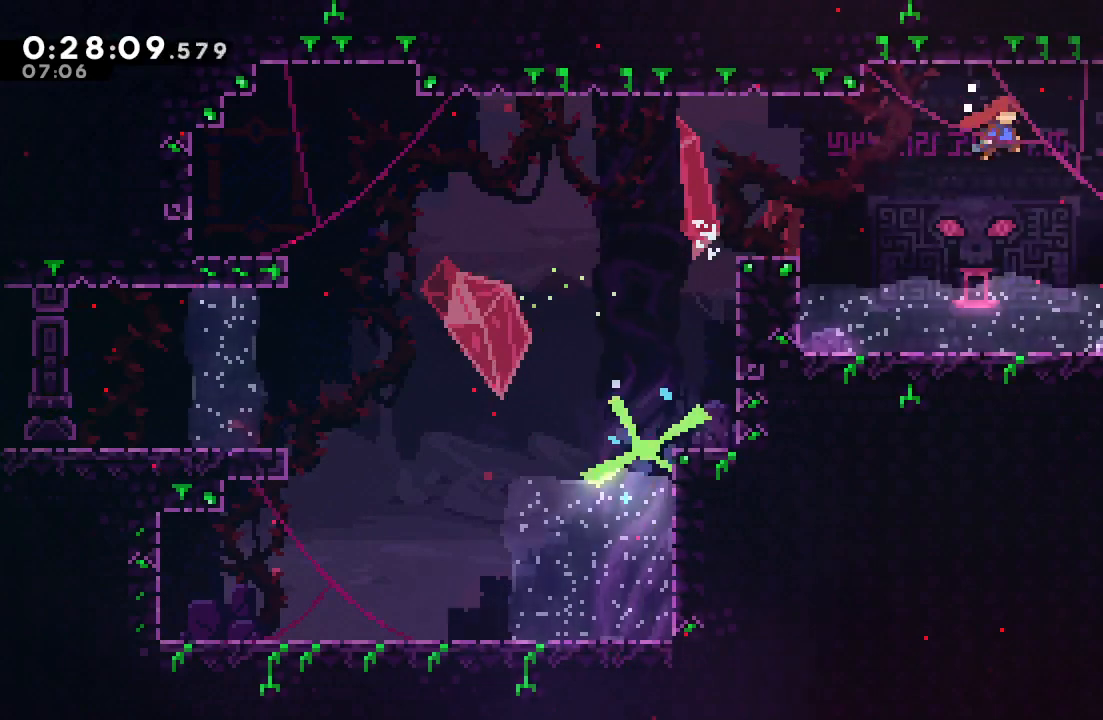
{"dt_ms": 500, "buttons": ["R1", "DPAD_RIGHT"], "left_stick": "center", "right_stick": "center", "events": [[183, "TRIANGLE", "up"], [200, "CIRCLE", "up"], [267, "CROSS", "down"], [383, "CROSS", "up"]]}
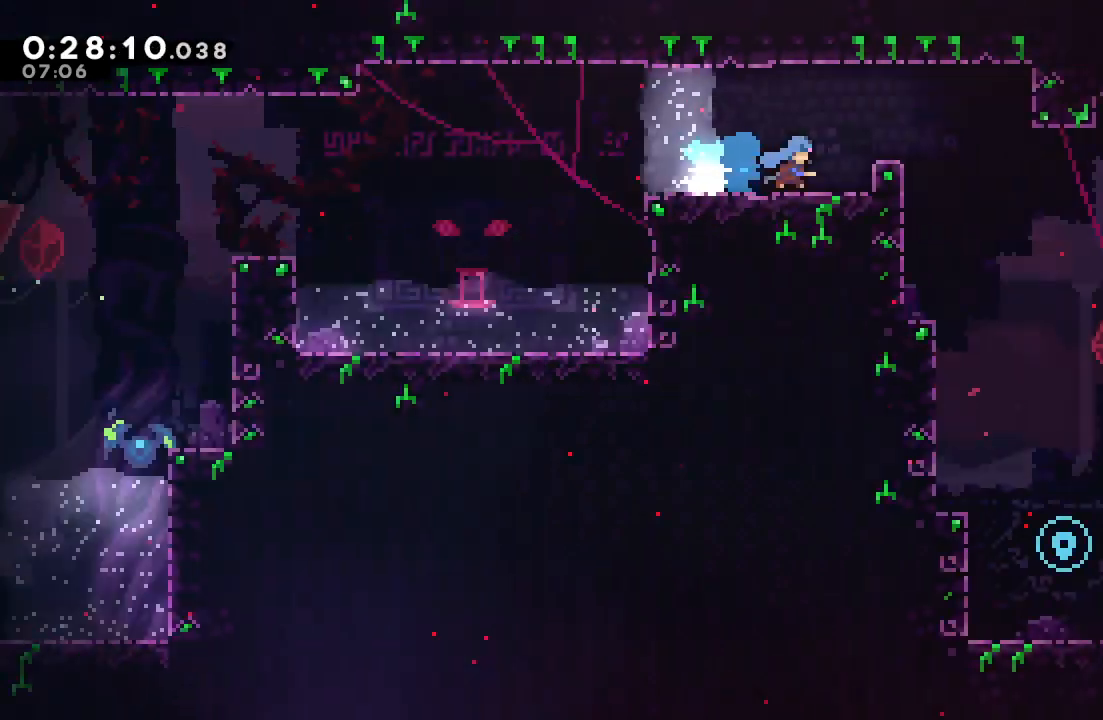
{"dt_ms": 1000, "buttons": ["R1", "R2"], "left_stick": "center", "right_stick": "center"}
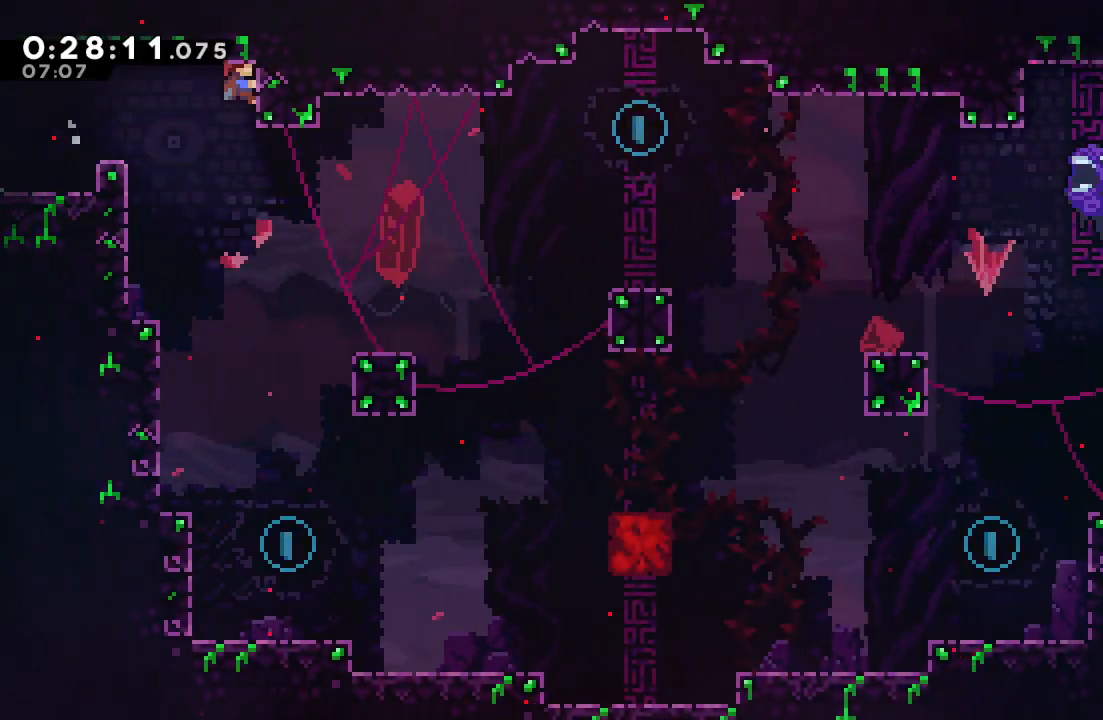
{"dt_ms": 500, "buttons": ["R1", "R2"], "left_stick": "center", "right_stick": "center", "events": []}
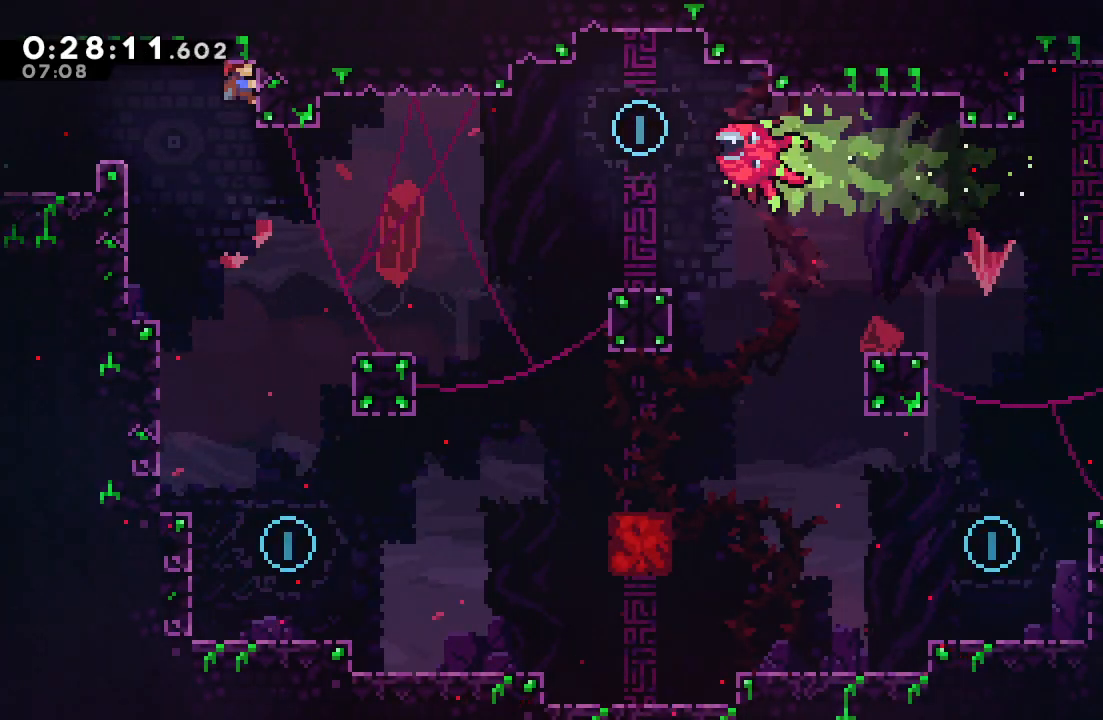
{"dt_ms": 500, "buttons": ["DPAD_DOWN"], "left_stick": "center", "right_stick": "center", "events": [[67, "DPAD_DOWN", "down"], [83, "CROSS", "down"], [200, "CROSS", "up"], [217, "R1", "up"], [217, "R2", "up"], [283, "DPAD_RIGHT", "down"], [433, "DPAD_RIGHT", "up"]]}
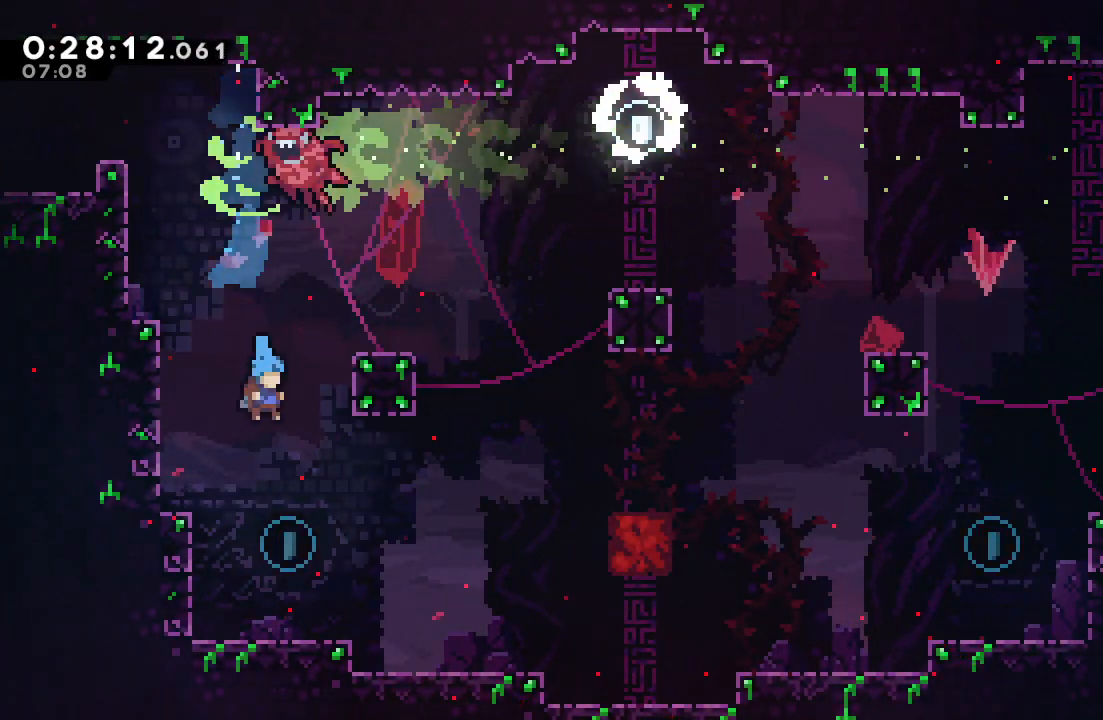
{"dt_ms": 500, "buttons": ["DPAD_DOWN", "DPAD_RIGHT"], "left_stick": "center", "right_stick": "center", "events": [[250, "DPAD_DOWN", "up"], [300, "DPAD_DOWN", "down"], [300, "DPAD_RIGHT", "down"], [350, "CROSS", "down"], [383, "CIRCLE", "down"], [417, "CROSS", "up"], [467, "CIRCLE", "up"]]}
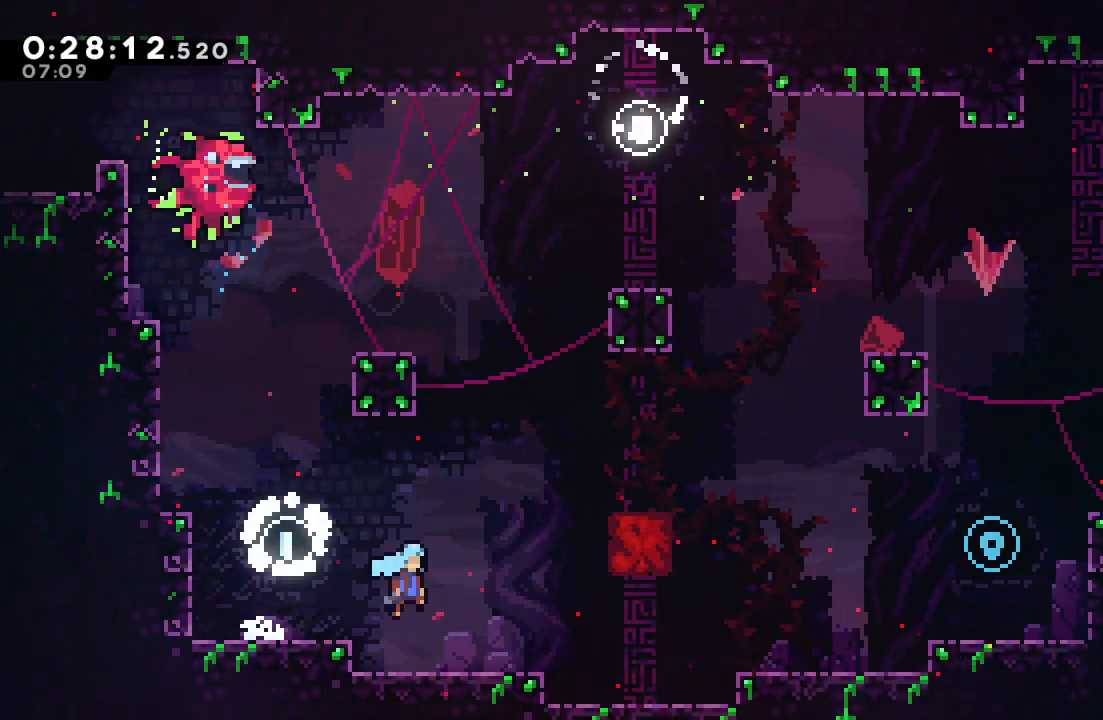
{"dt_ms": 500, "buttons": ["CROSS", "CIRCLE", "DPAD_RIGHT"], "left_stick": "center", "right_stick": "center", "events": [[83, "DPAD_DOWN", "up"], [83, "DPAD_RIGHT", "up"], [200, "DPAD_RIGHT", "down"], [233, "CIRCLE", "down"], [483, "CROSS", "down"]]}
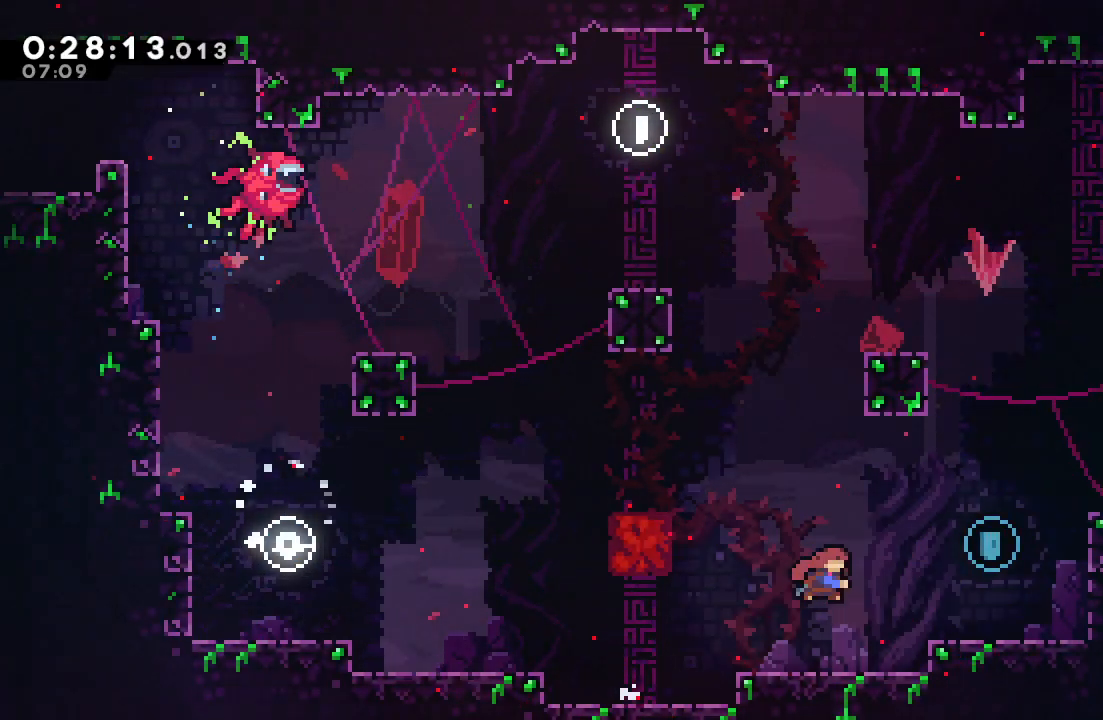
{"dt_ms": 500, "buttons": ["CIRCLE", "DPAD_LEFT"], "left_stick": "center", "right_stick": "center", "events": [[83, "CROSS", "up"], [117, "CIRCLE", "up"], [167, "DPAD_RIGHT", "up"], [417, "CIRCLE", "down"], [450, "DPAD_LEFT", "down"]]}
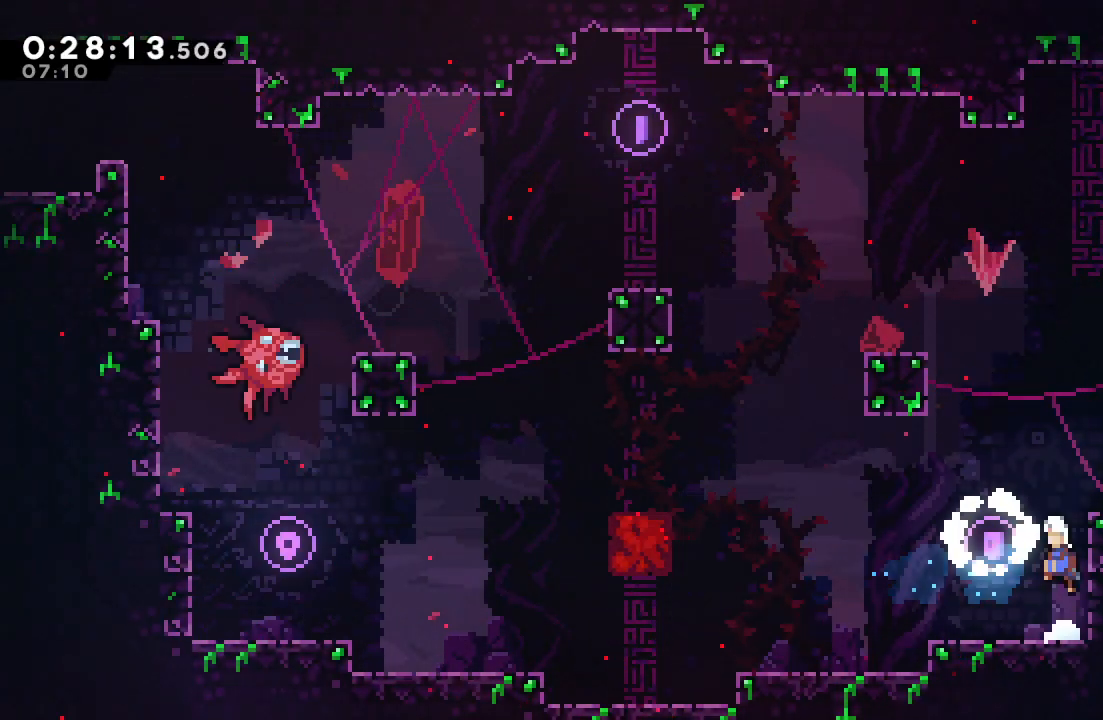
{"dt_ms": 500, "buttons": [], "left_stick": "center", "right_stick": "center", "events": [[250, "DPAD_UP", "down"], [267, "CIRCLE", "up"], [317, "DPAD_LEFT", "up"], [333, "CROSS", "down"], [467, "CROSS", "up"], [483, "DPAD_UP", "up"]]}
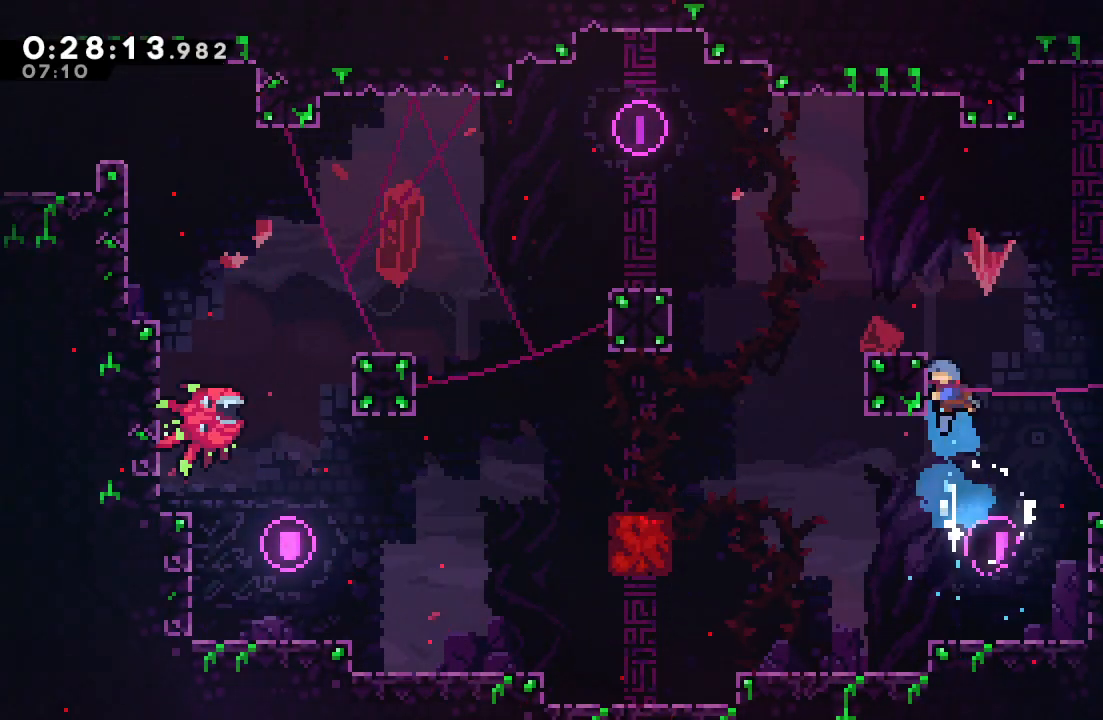
{"dt_ms": 500, "buttons": ["R1", "R2", "DPAD_RIGHT"], "left_stick": "center", "right_stick": "center", "events": [[50, "DPAD_RIGHT", "down"], [83, "CIRCLE", "down"], [150, "R1", "down"], [500, "CIRCLE", "up"], [500, "R2", "down"]]}
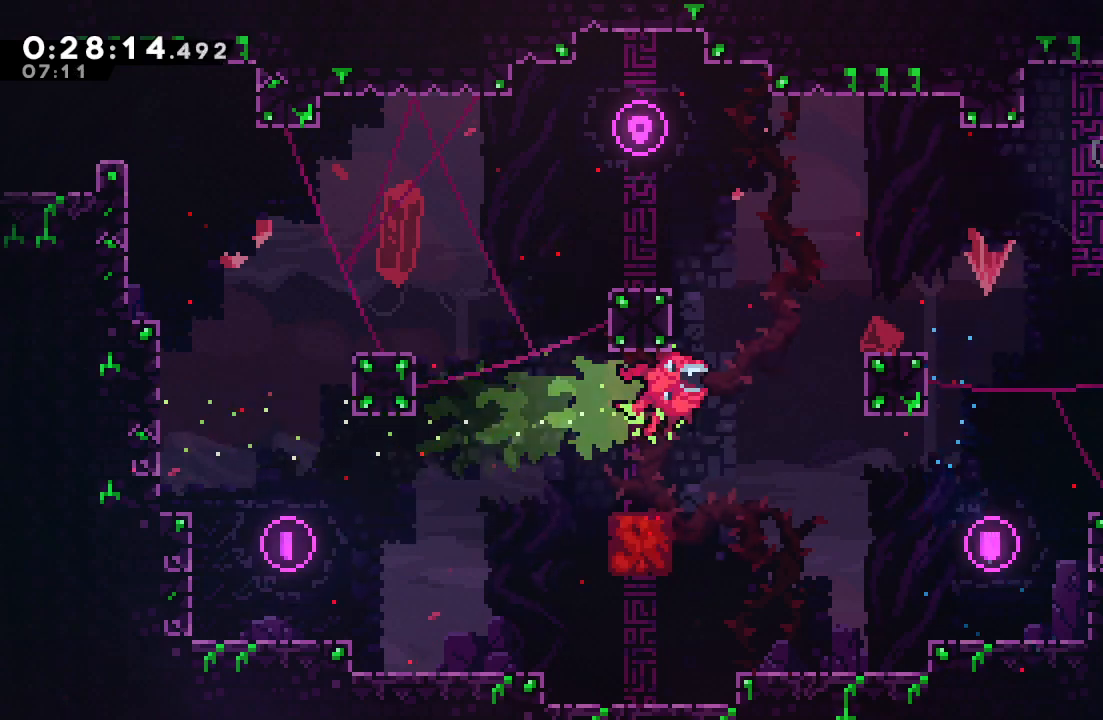
{"dt_ms": 500, "buttons": ["R1", "DPAD_RIGHT"], "left_stick": "center", "right_stick": "center"}
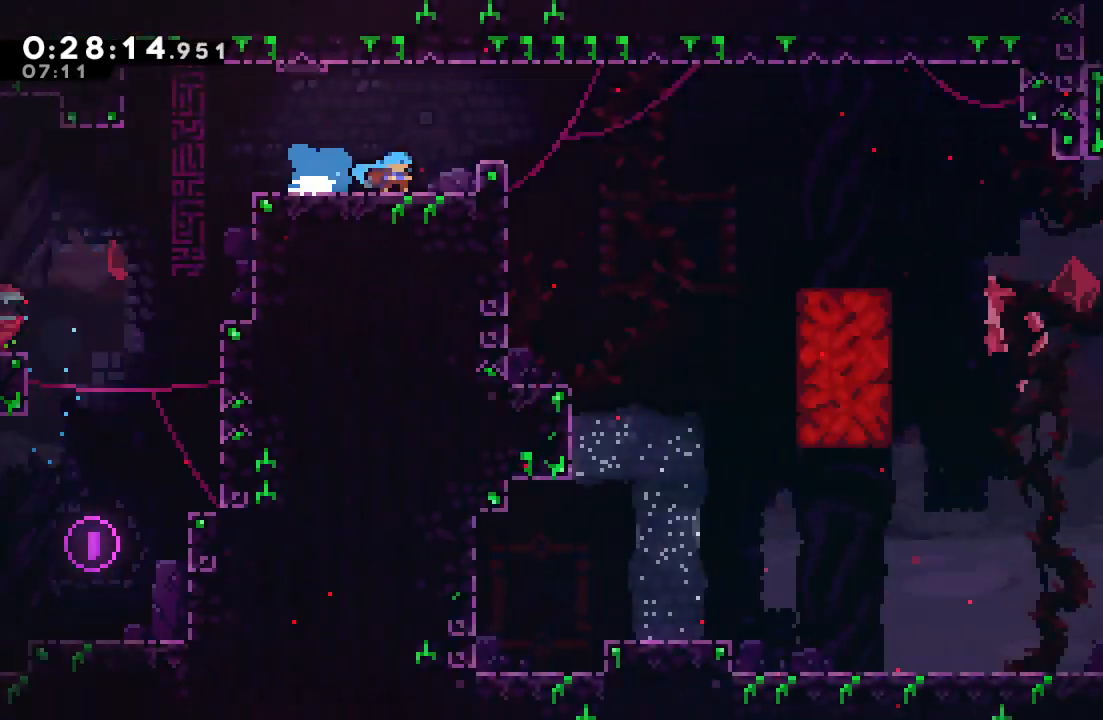
{"dt_ms": 1000, "buttons": ["CIRCLE", "R1", "DPAD_RIGHT"], "left_stick": "center", "right_stick": "center"}
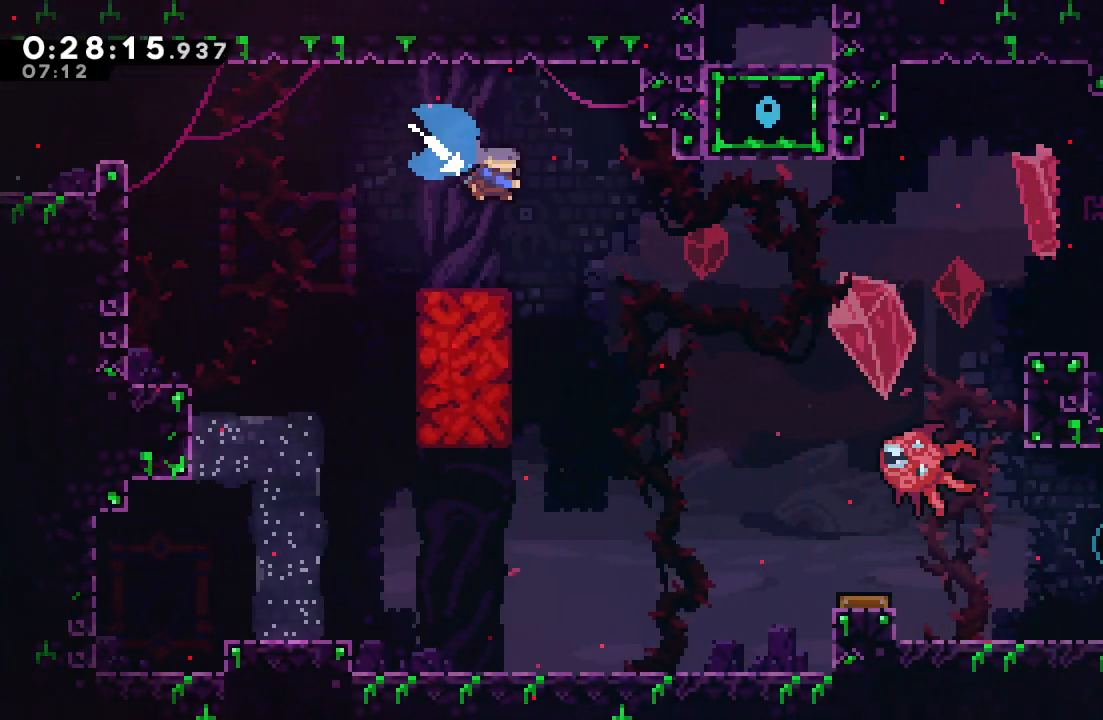
{"dt_ms": 500, "buttons": ["R1", "R2"], "left_stick": "center", "right_stick": "center", "events": [[67, "CIRCLE", "up"], [150, "CIRCLE", "down"], [267, "CIRCLE", "up"], [267, "DPAD_RIGHT", "up"], [350, "DPAD_RIGHT", "down"], [400, "R2", "down"], [467, "DPAD_RIGHT", "up"]]}
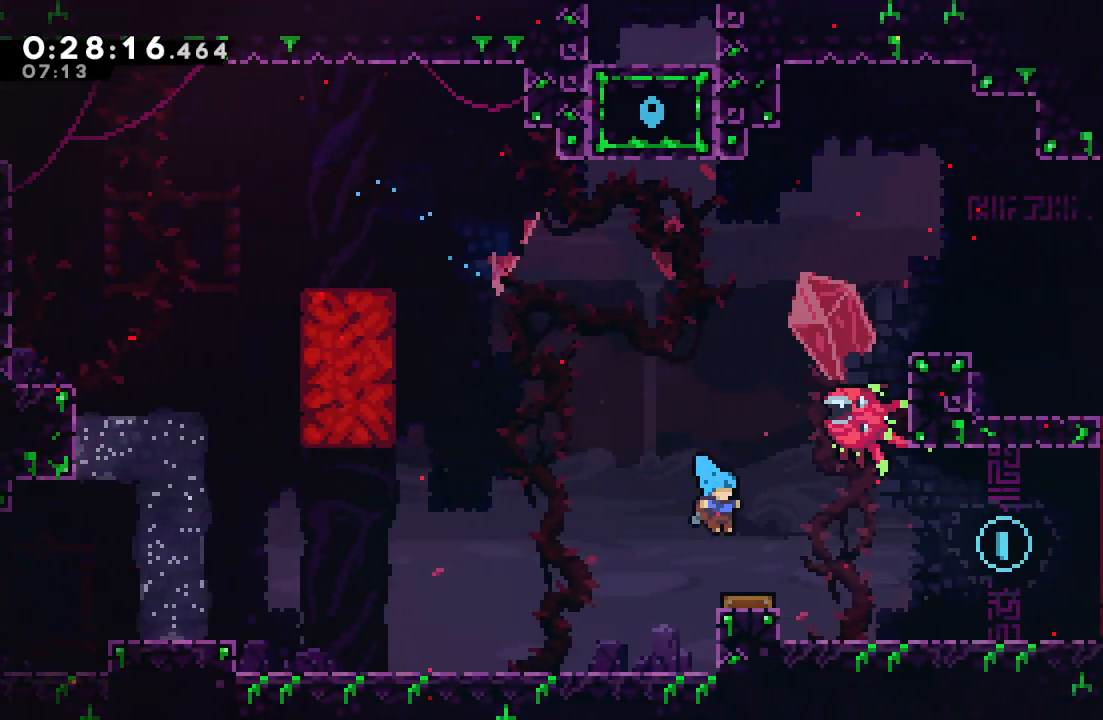
{"dt_ms": 500, "buttons": ["R1", "R2"], "left_stick": "center", "right_stick": "center", "events": [[50, "DPAD_LEFT", "down"], [150, "DPAD_LEFT", "up"], [467, "CIRCLE", "down"], [500, "CIRCLE", "up"]]}
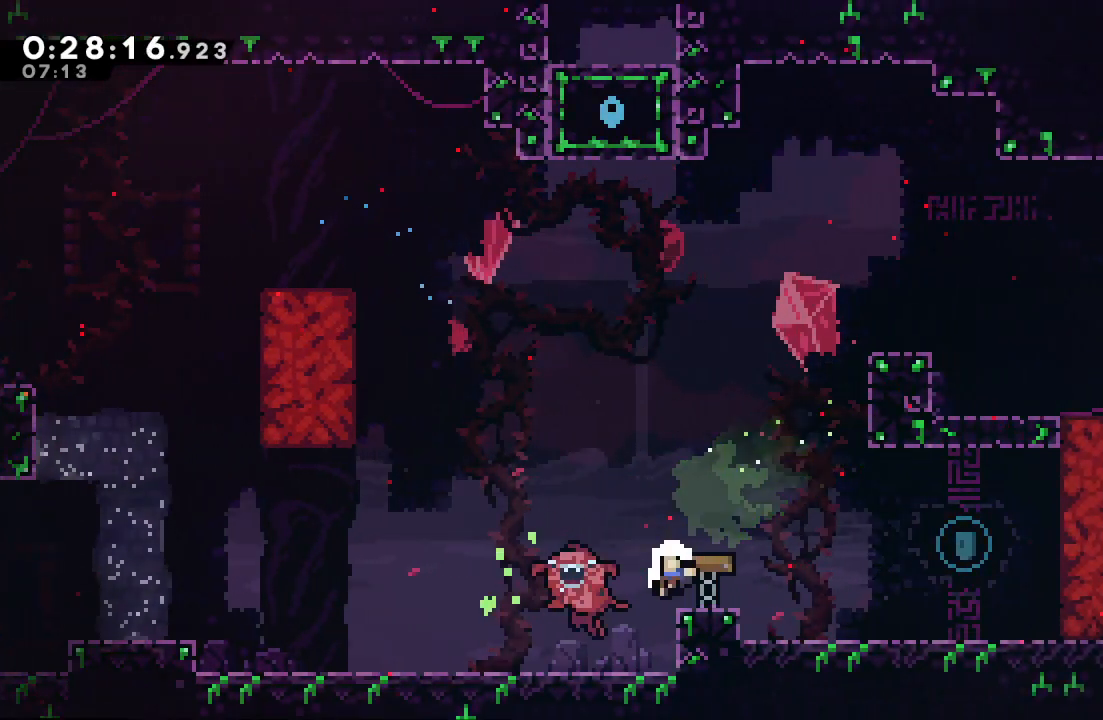
{"dt_ms": 500, "buttons": [], "left_stick": "center", "right_stick": "center", "events": [[83, "CIRCLE", "down"], [150, "CIRCLE", "up"], [217, "CIRCLE", "down"], [300, "CIRCLE", "up"], [300, "R1", "up"], [300, "R2", "up"]]}
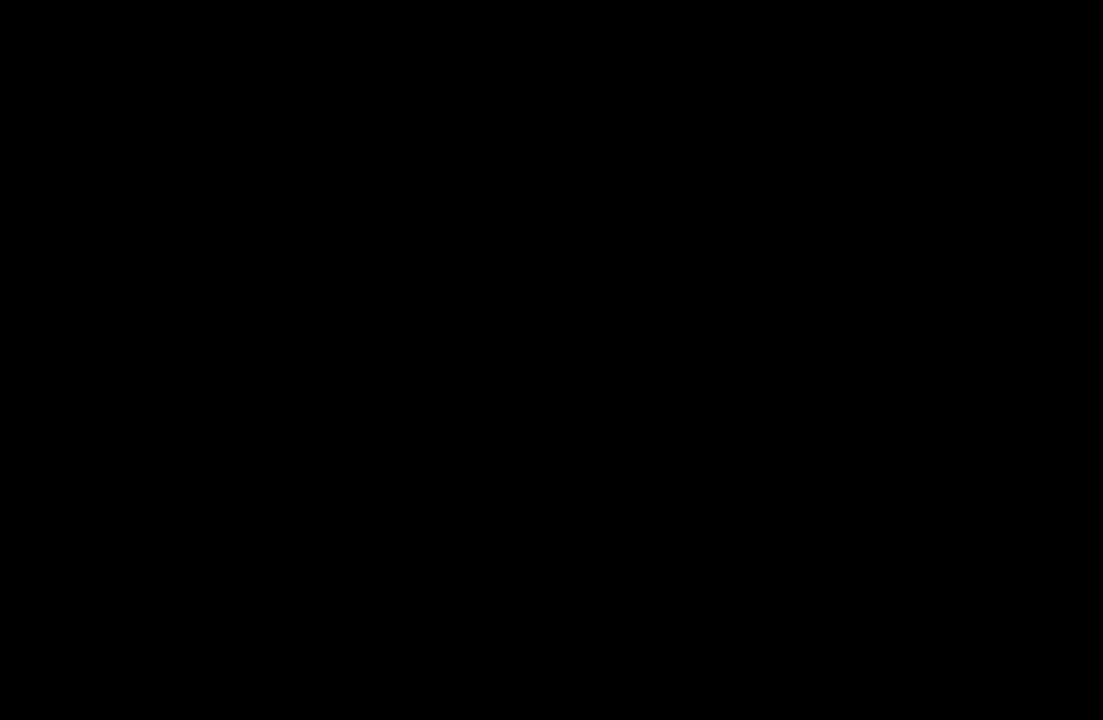
{"dt_ms": 500, "buttons": [], "left_stick": "center", "right_stick": "center", "events": []}
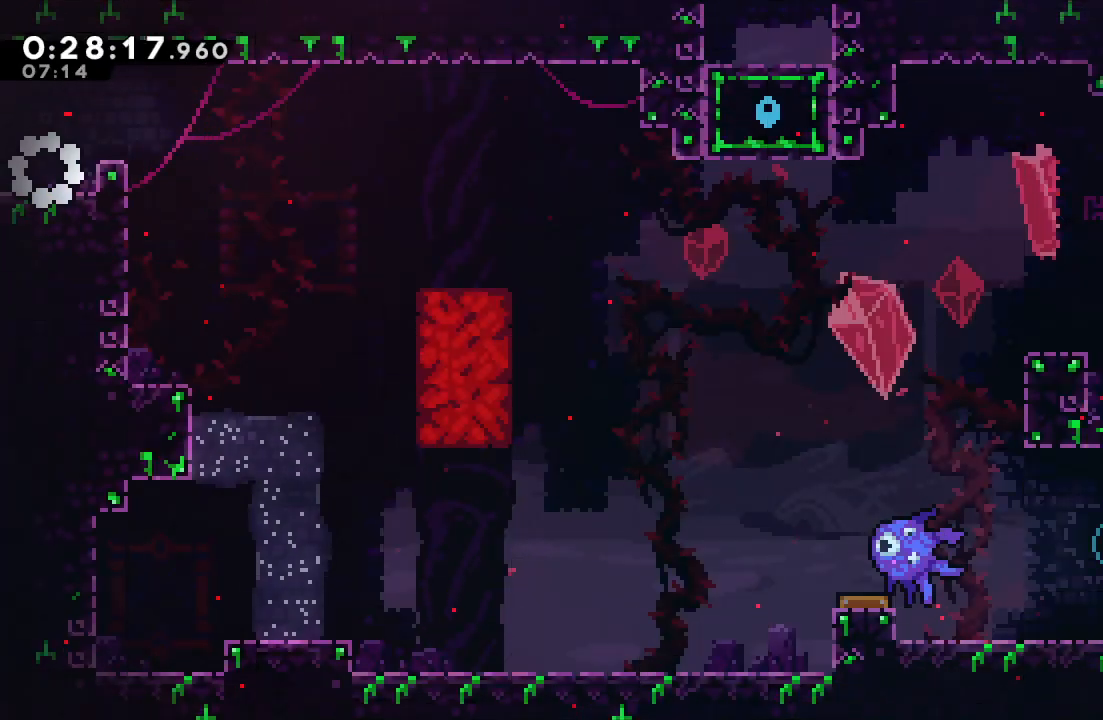
{"dt_ms": 500, "buttons": ["DPAD_RIGHT"], "left_stick": "center", "right_stick": "center", "events": [[33, "DPAD_RIGHT", "down"], [83, "CIRCLE", "down"], [167, "CIRCLE", "up"]]}
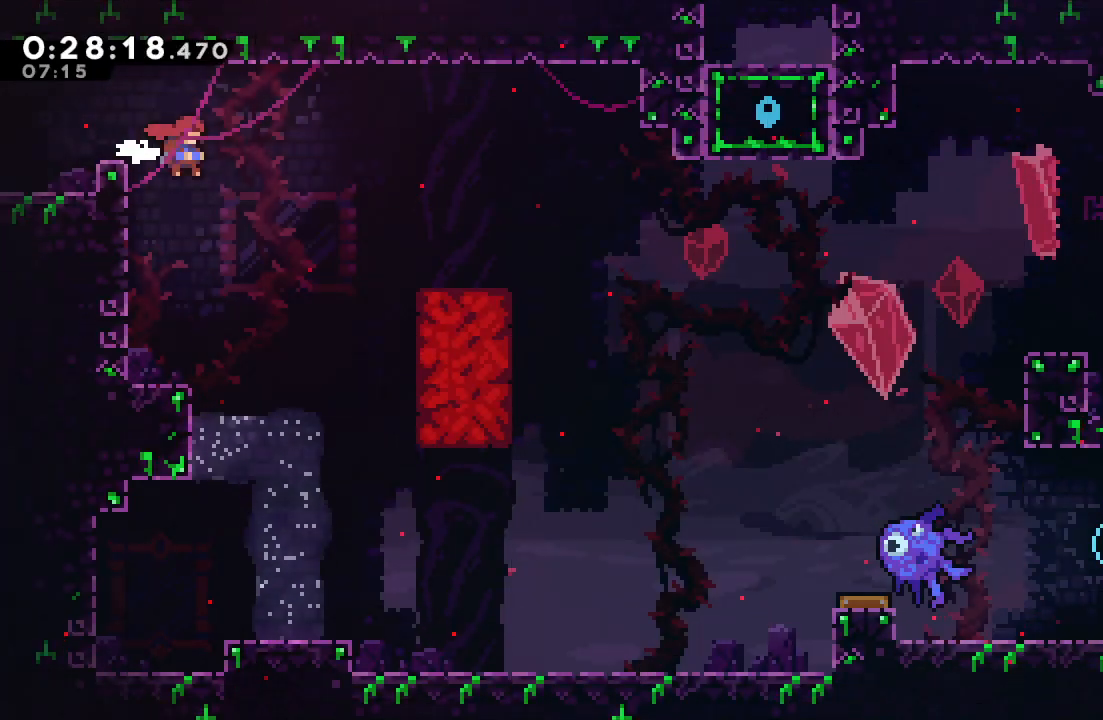
{"dt_ms": 1000, "buttons": ["CIRCLE", "DPAD_DOWN", "DPAD_RIGHT"], "left_stick": "center", "right_stick": "center"}
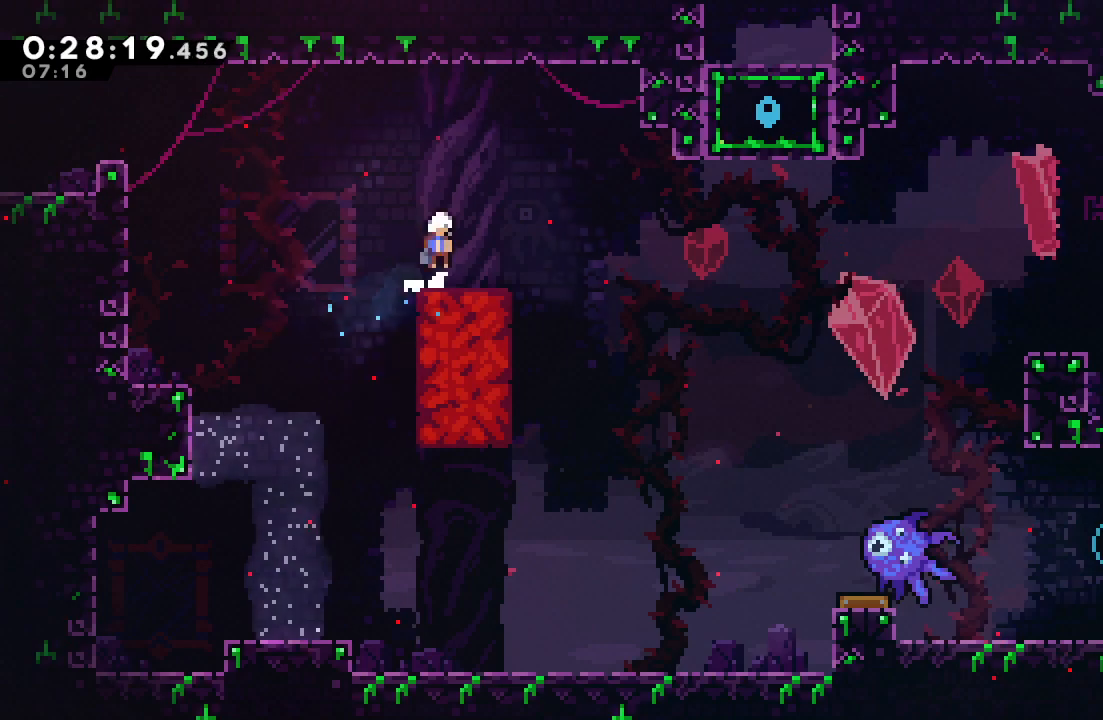
{"dt_ms": 500, "buttons": ["R1", "DPAD_RIGHT"], "left_stick": "center", "right_stick": "center", "events": [[50, "CIRCLE", "up"], [50, "R1", "down"], [350, "DPAD_DOWN", "up"], [350, "DPAD_RIGHT", "up"], [417, "DPAD_RIGHT", "down"]]}
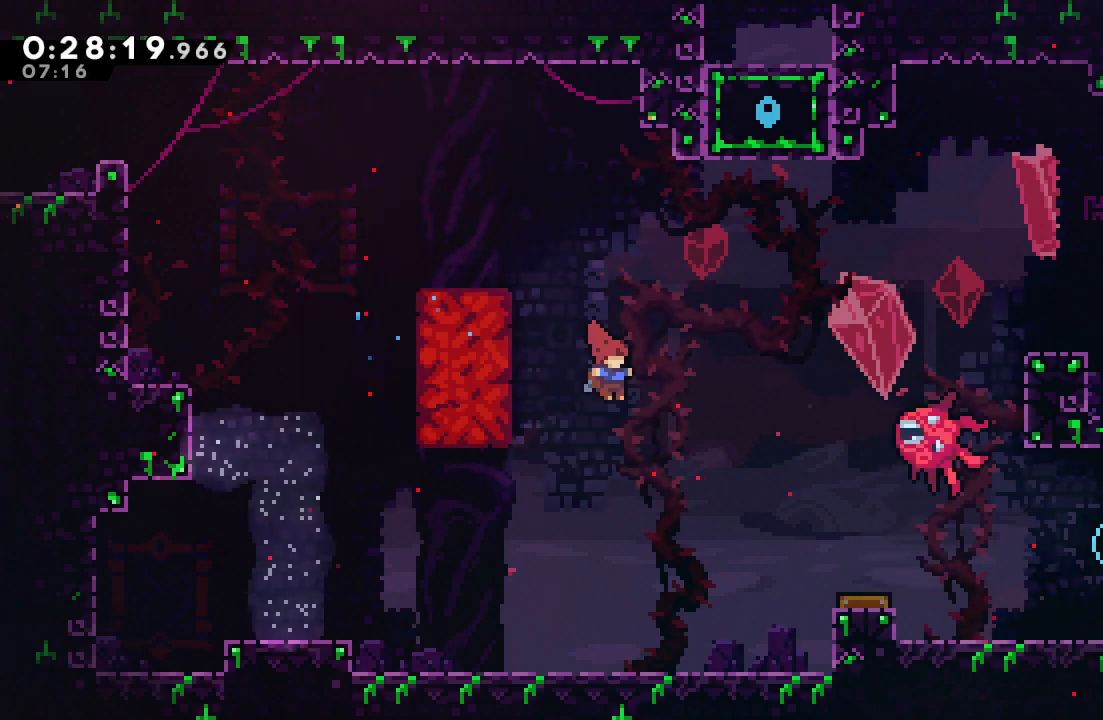
{"dt_ms": 500, "buttons": ["CIRCLE", "R1", "DPAD_RIGHT"], "left_stick": "center", "right_stick": "center", "events": [[50, "CROSS", "down"], [167, "CROSS", "up"], [300, "CIRCLE", "down"]]}
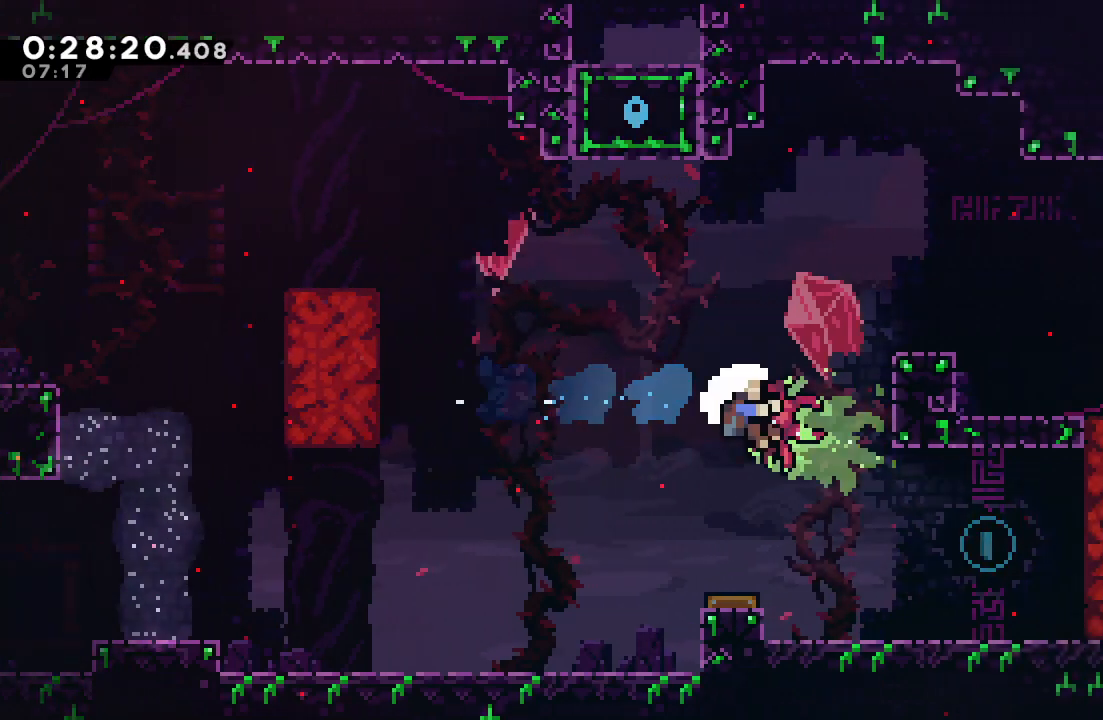
{"dt_ms": 500, "buttons": ["CIRCLE", "R1"], "left_stick": "center", "right_stick": "center"}